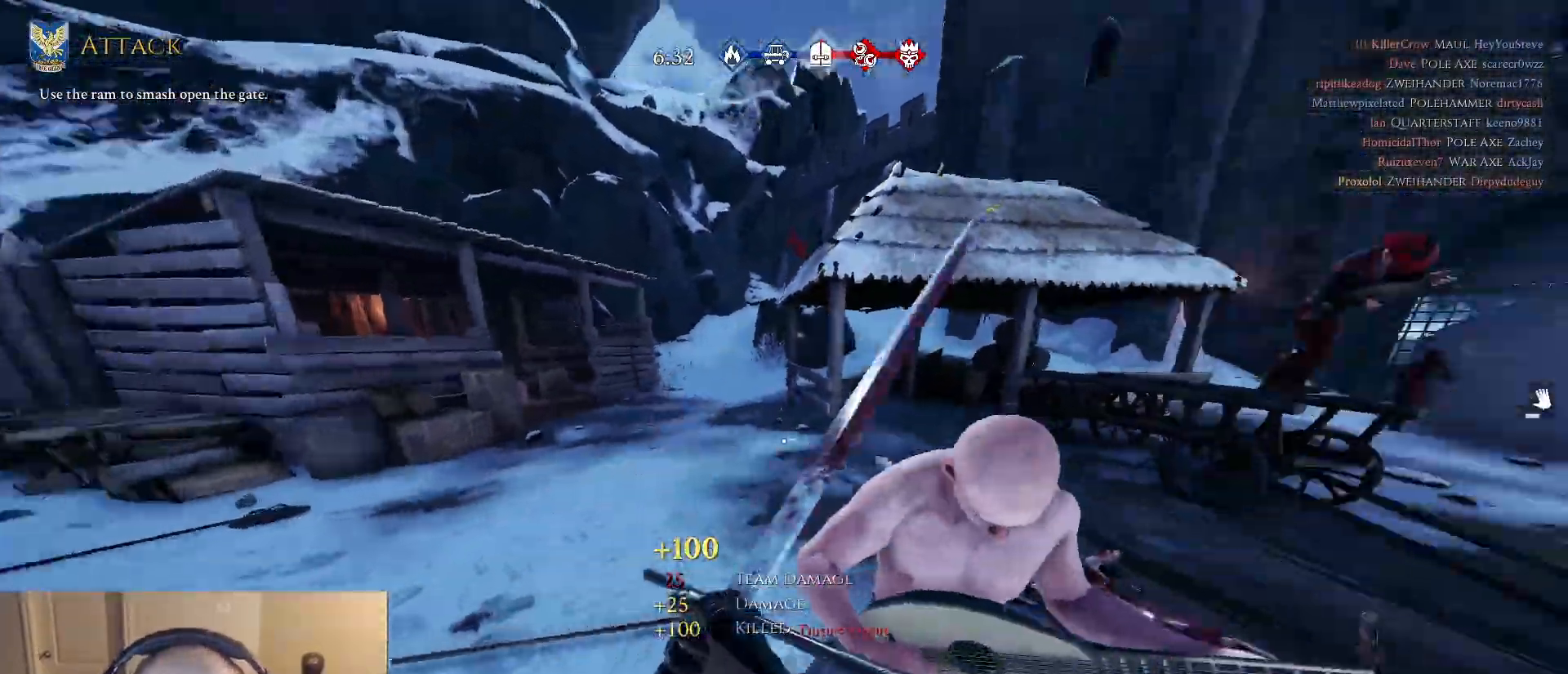
Gameplay with keyboard and mouse; each line is a JSON object with the keys and mouse buttons held at the frame after it. "events" lists presses ("down") and releases ("up") of "1", "2", "3", "4", "5", "a", "alt", "c", "caps_lock", "ctrl", "d", "e", "f", "g", "q", "r", "s", "shift", "space", "t", "tab", "v", "w", "x", "z", "mouse_left", "mouse_wheel" and "mouse_right" between this image and that frame as [ms after this image, input, new state], when the widget could be followed in between. "mouse_left", "mouse_wheel", "mouse_right" = the "left", "wheel", "right" buttons of the "mouse" list. No other keys are recorded. "wheel" means that the mouse wheel is clicked or scrolled. "mouse_move" is the direction in which the mouse moves at that frame (one of eight, or "still"), when it could be read.
{"keys": [], "mouse": ["left"], "mouse_move": "down-left", "events": []}
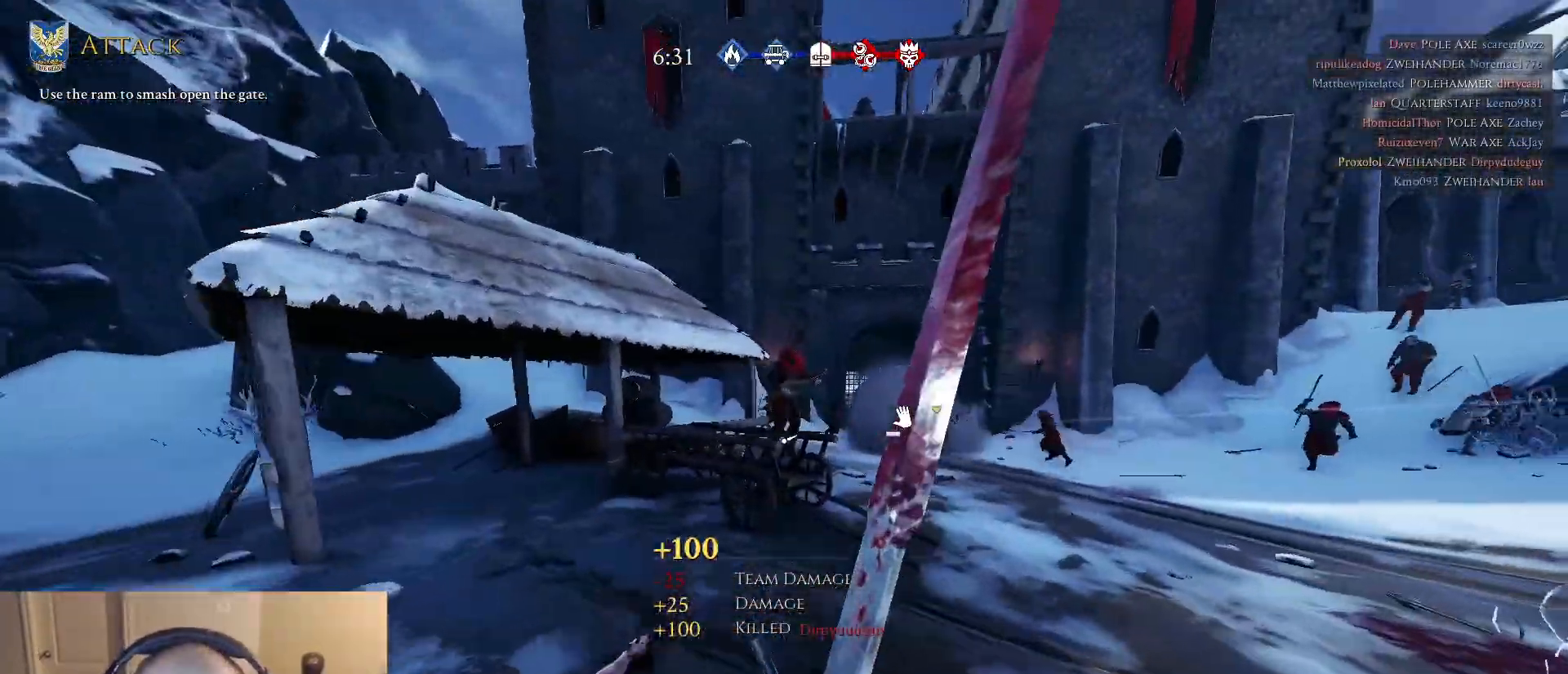
{"keys": [], "mouse": ["left"], "mouse_move": "down-left", "events": []}
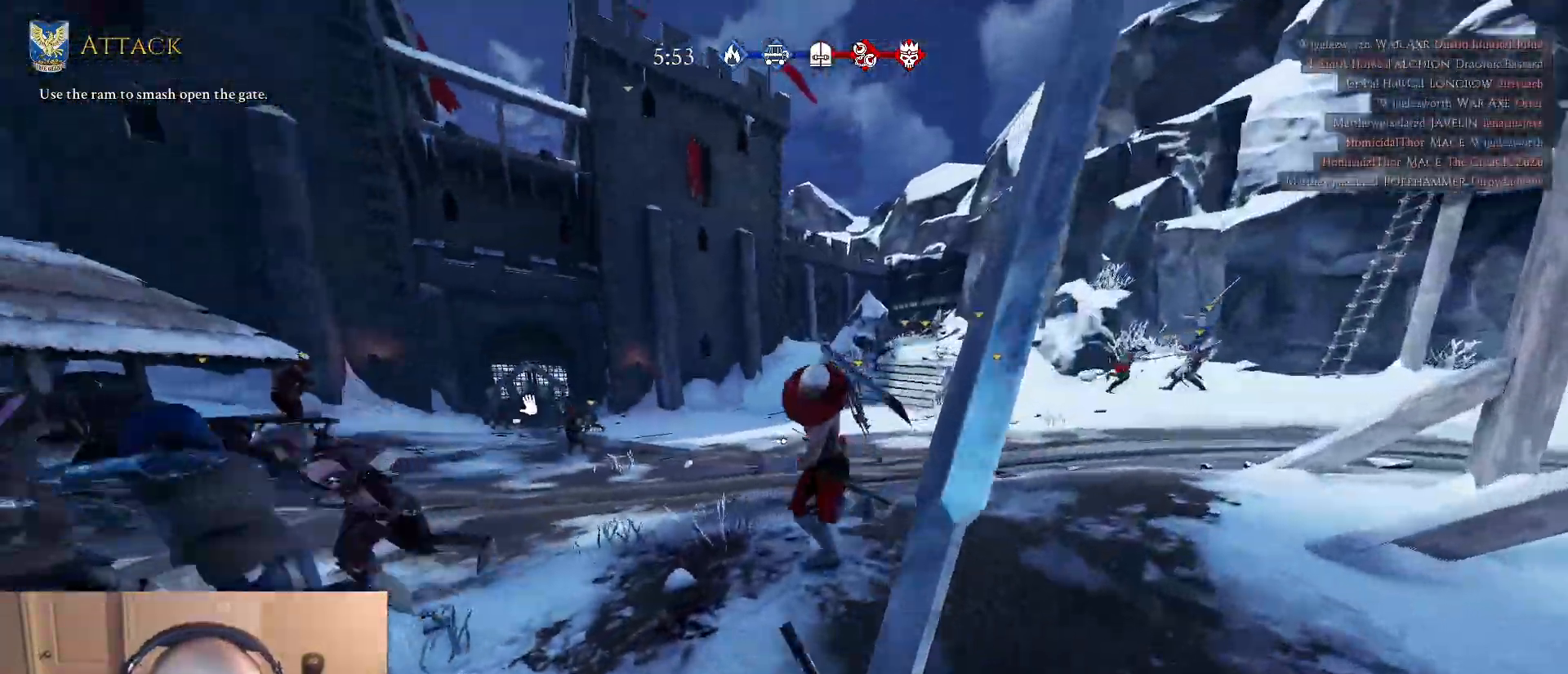
{"keys": [], "mouse": ["left"], "mouse_move": "down-left", "events": []}
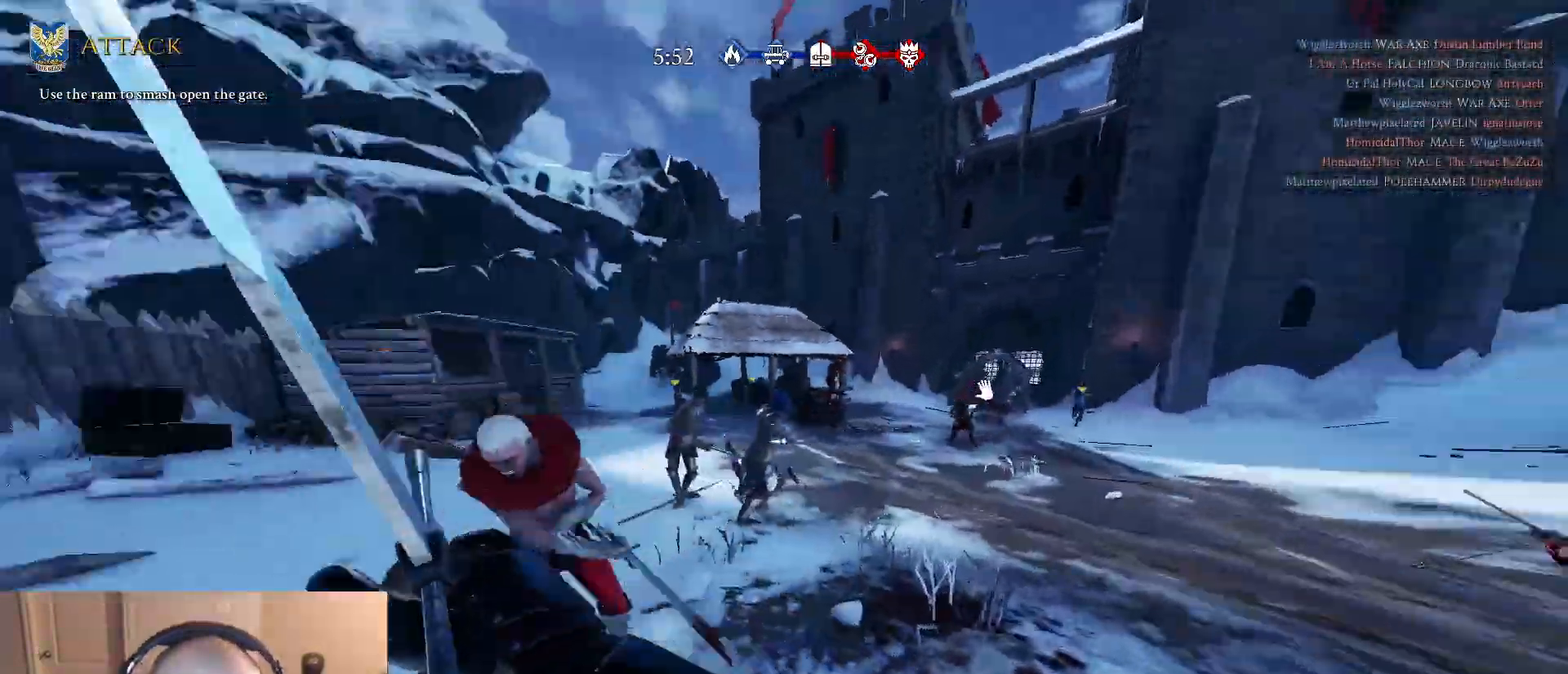
{"keys": [], "mouse": ["left"], "mouse_move": "down-left", "events": []}
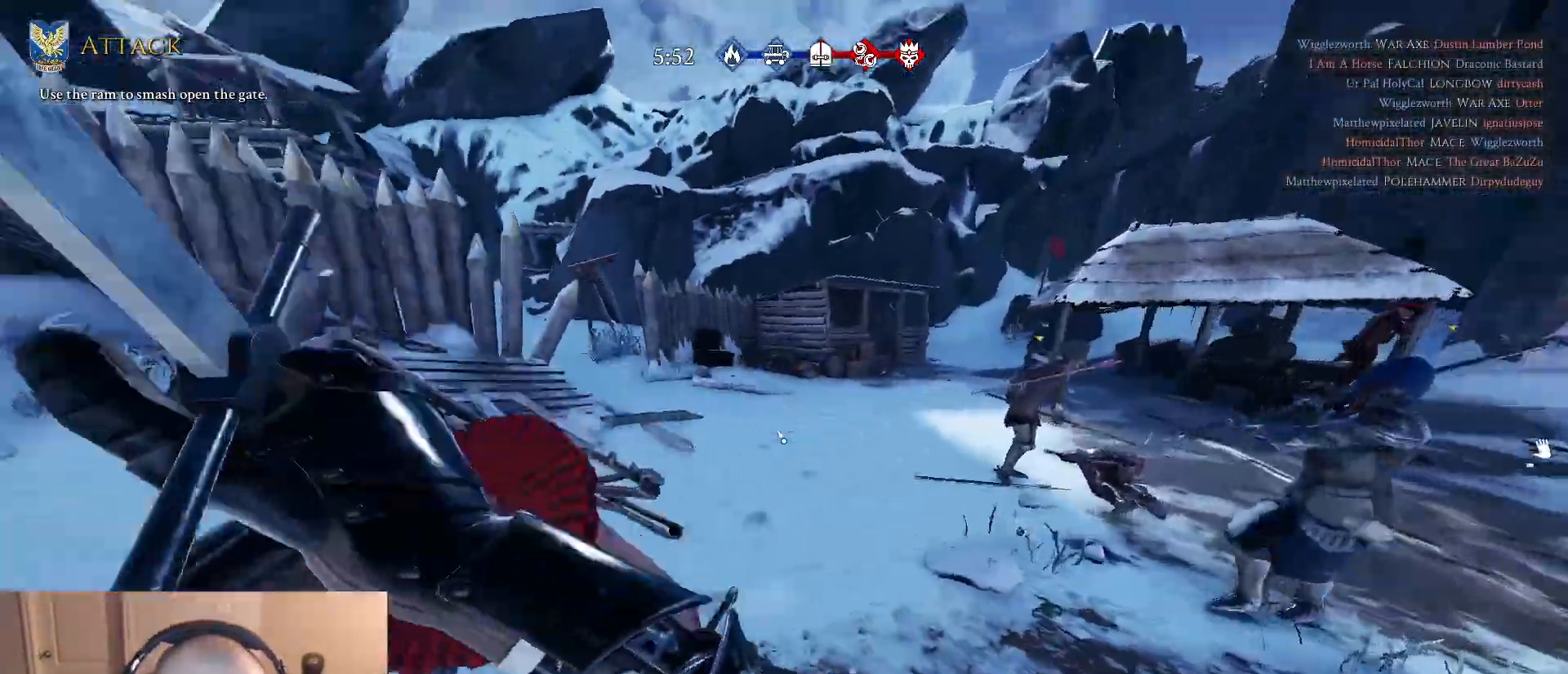
{"keys": [], "mouse": ["left"], "mouse_move": "down-left", "events": []}
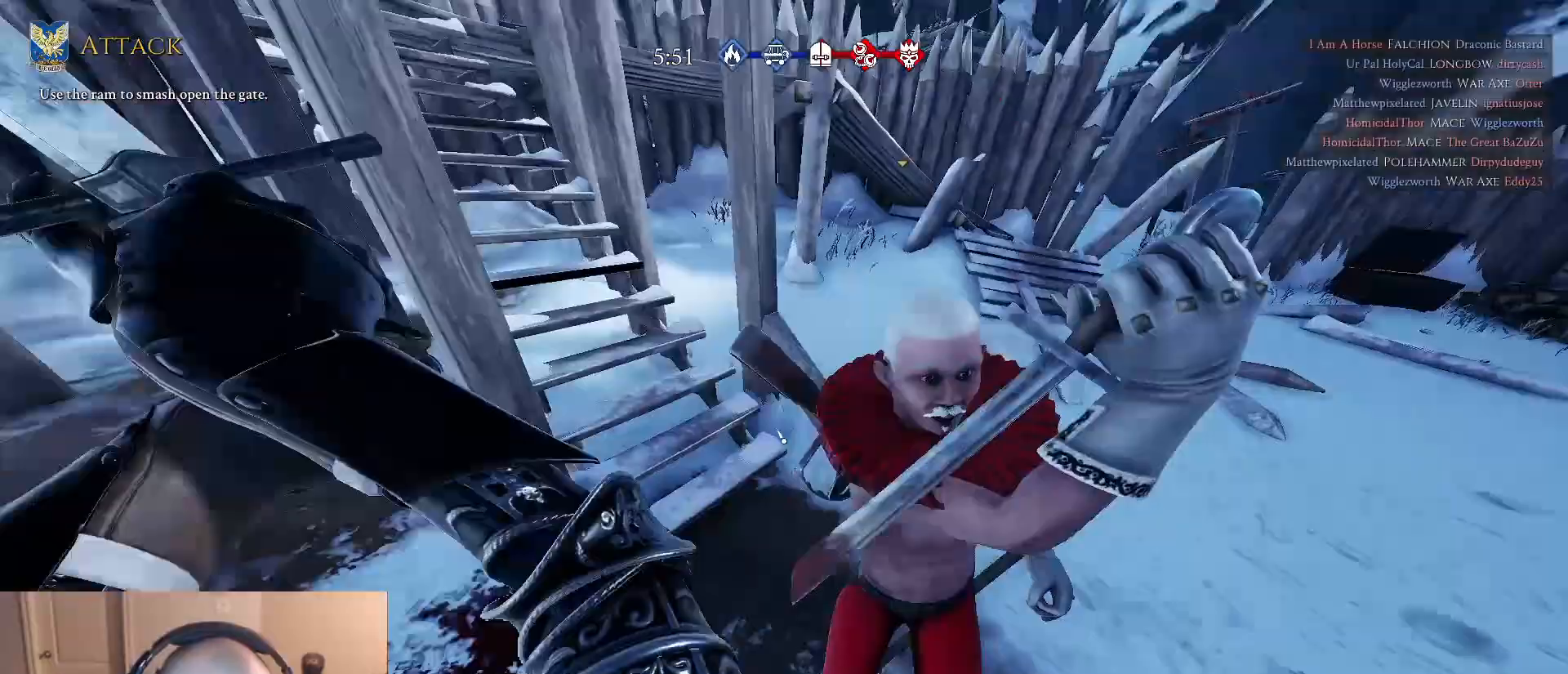
{"keys": [], "mouse": ["left"], "mouse_move": "down-left", "events": []}
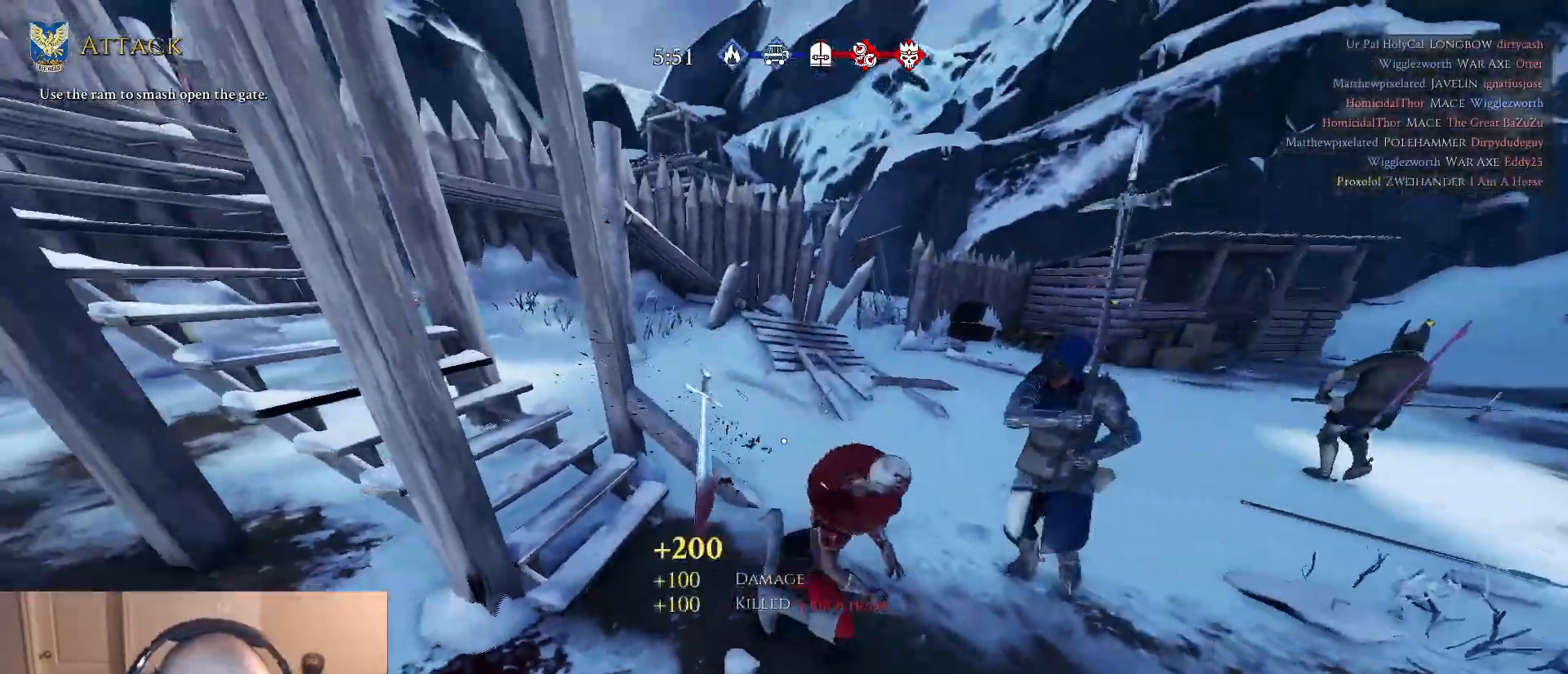
{"keys": [], "mouse": ["left"], "mouse_move": "down-left", "events": []}
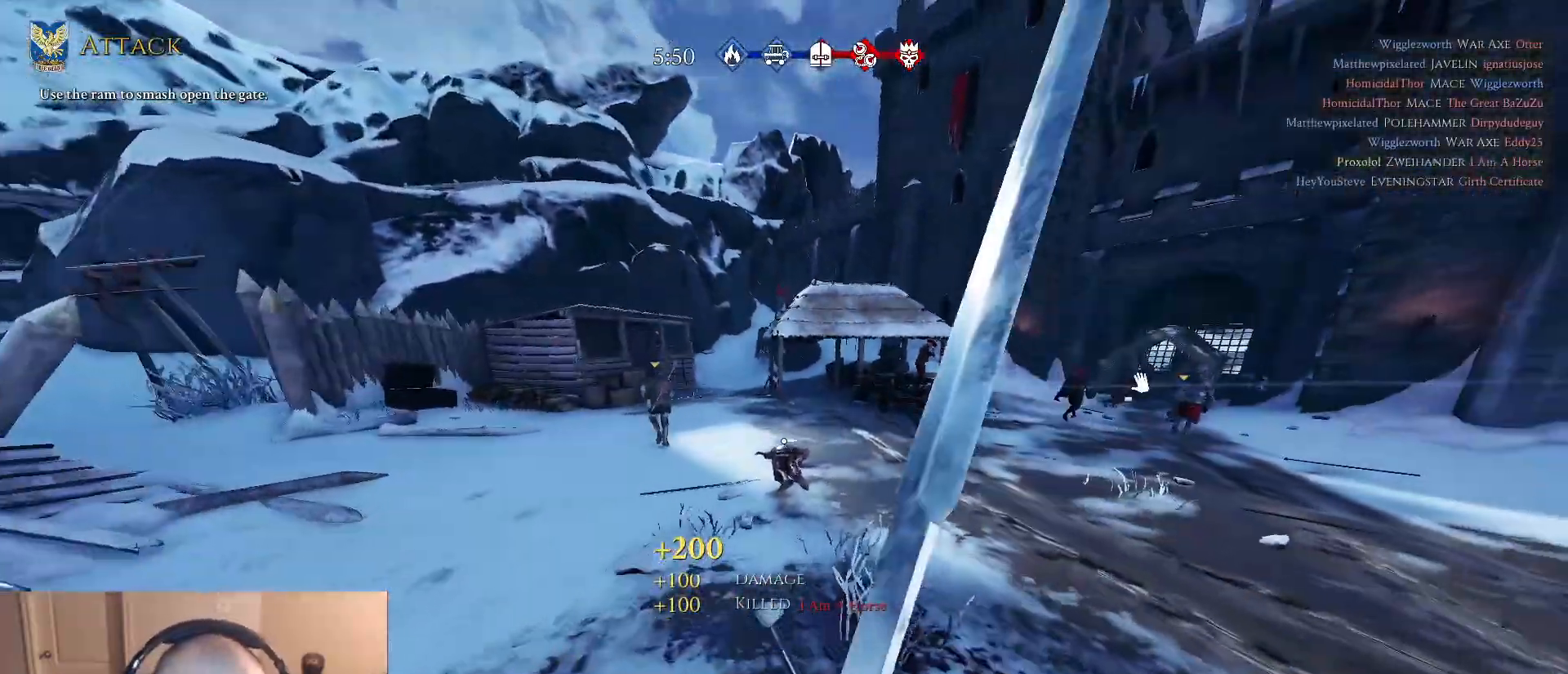
{"keys": [], "mouse": ["left"], "mouse_move": "down-left", "events": []}
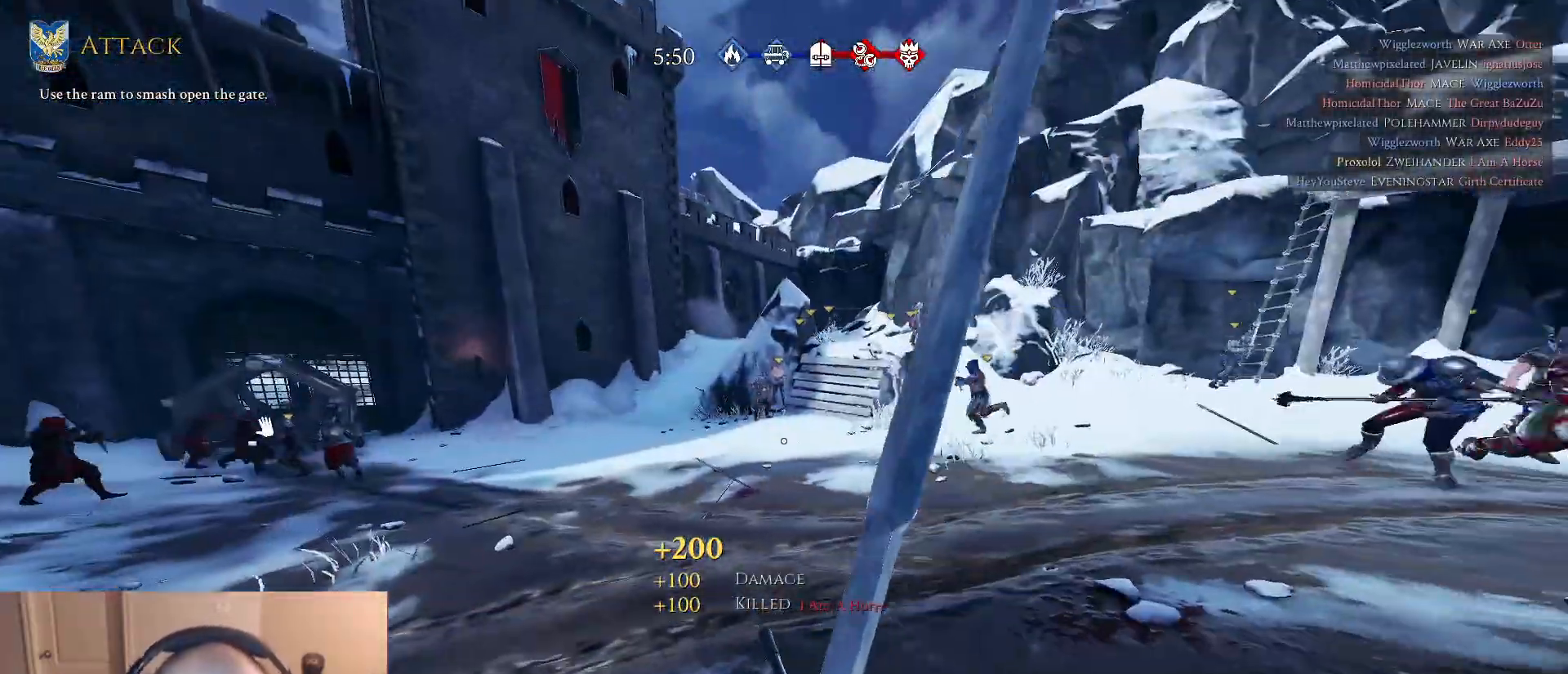
{"keys": [], "mouse": ["left"], "mouse_move": "down-left", "events": []}
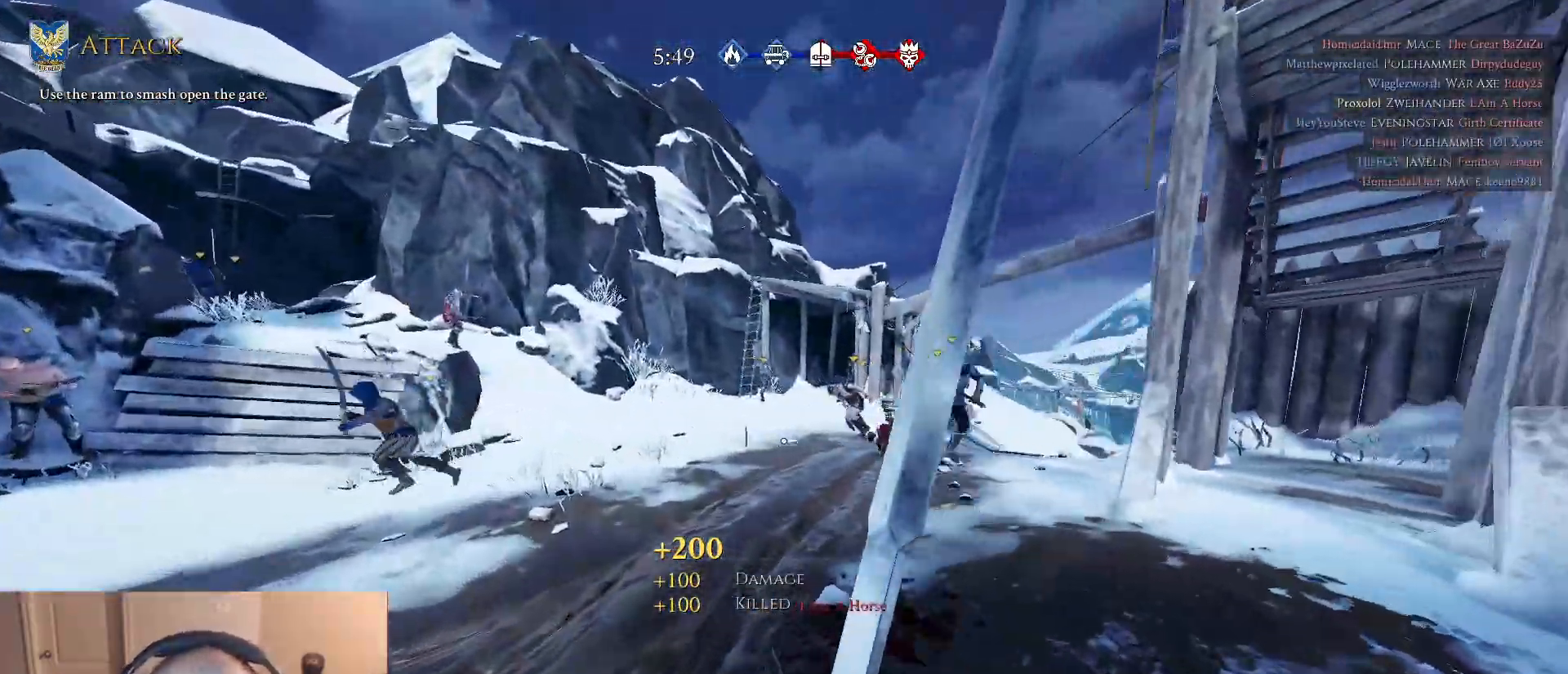
{"keys": [], "mouse": ["left"], "mouse_move": "down-left", "events": []}
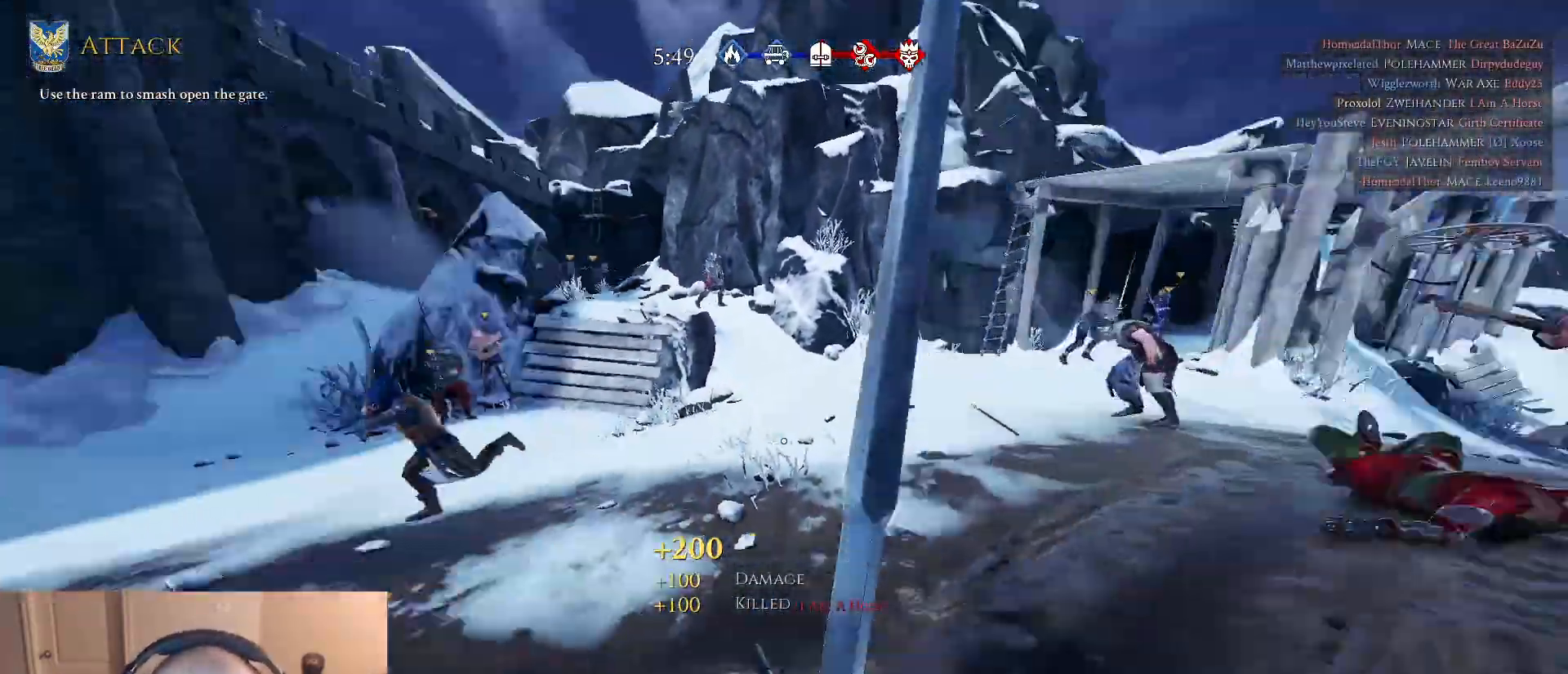
{"keys": [], "mouse": ["left"], "mouse_move": "down-left", "events": []}
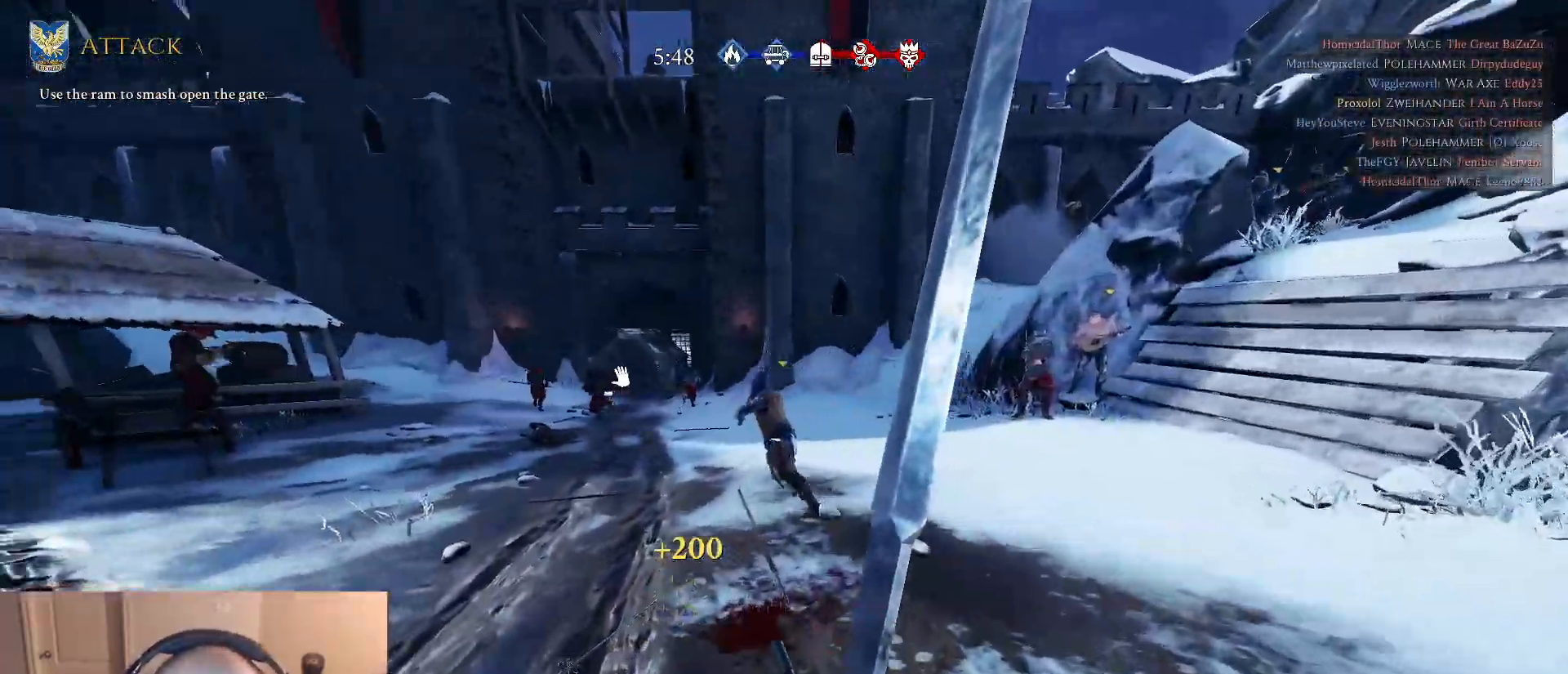
{"keys": [], "mouse": ["left"], "mouse_move": "down-left", "events": []}
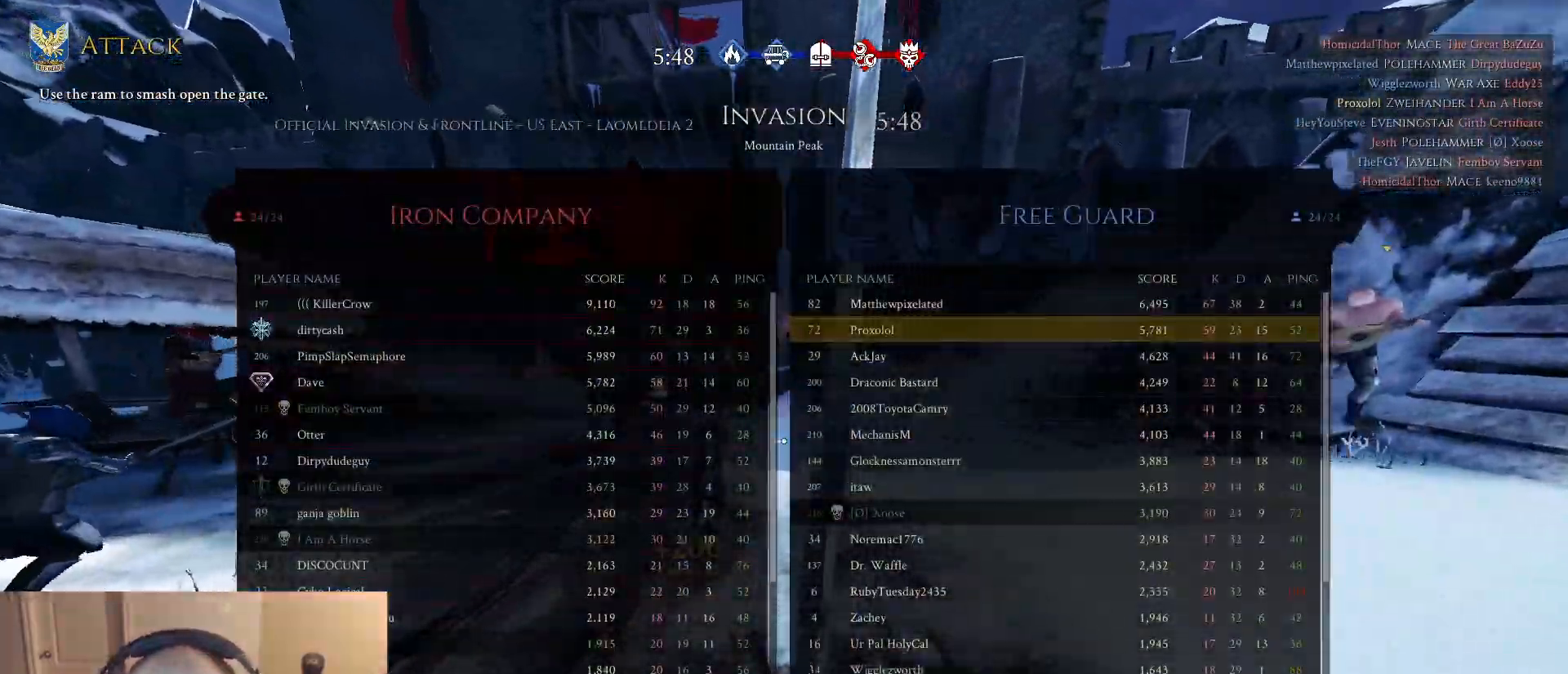
{"keys": [], "mouse": ["left"], "mouse_move": "down-left", "events": []}
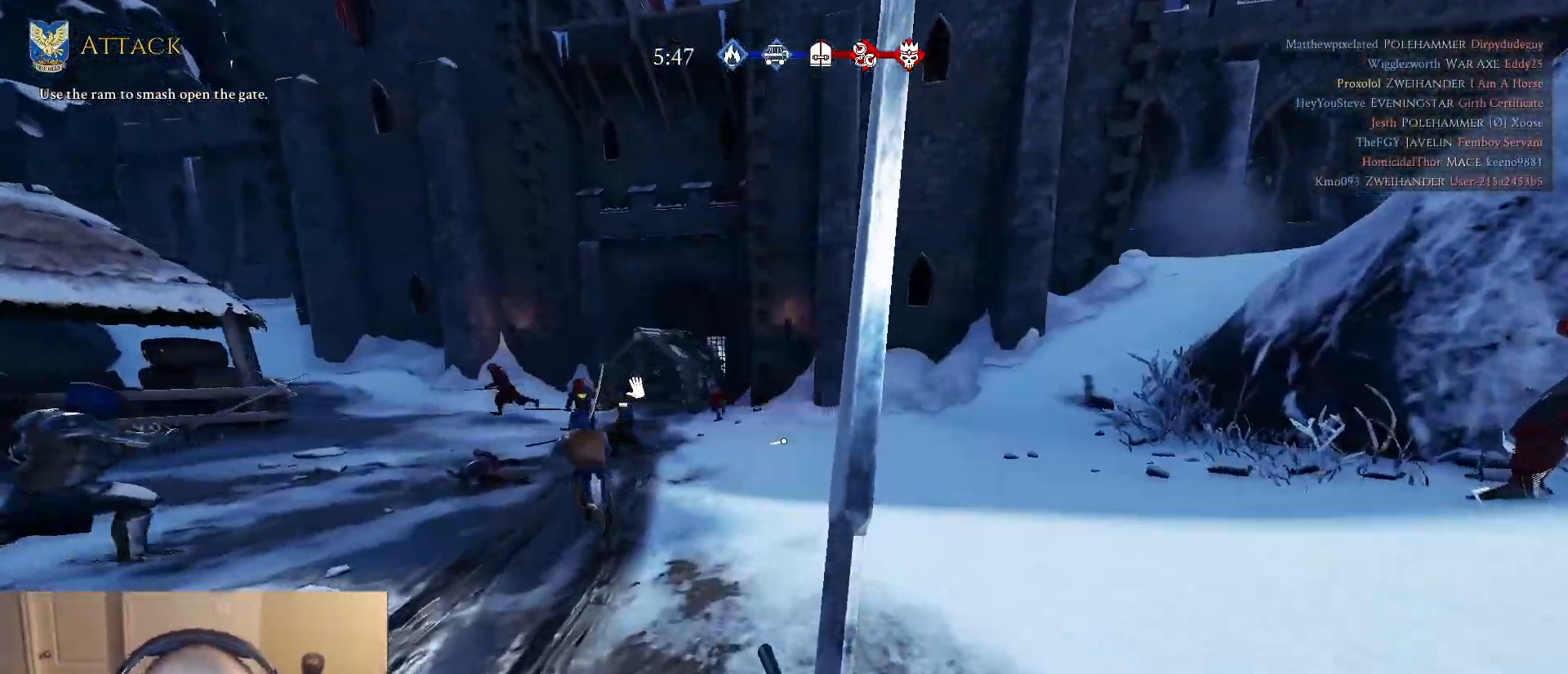
{"keys": [], "mouse": ["left"], "mouse_move": "down-left", "events": []}
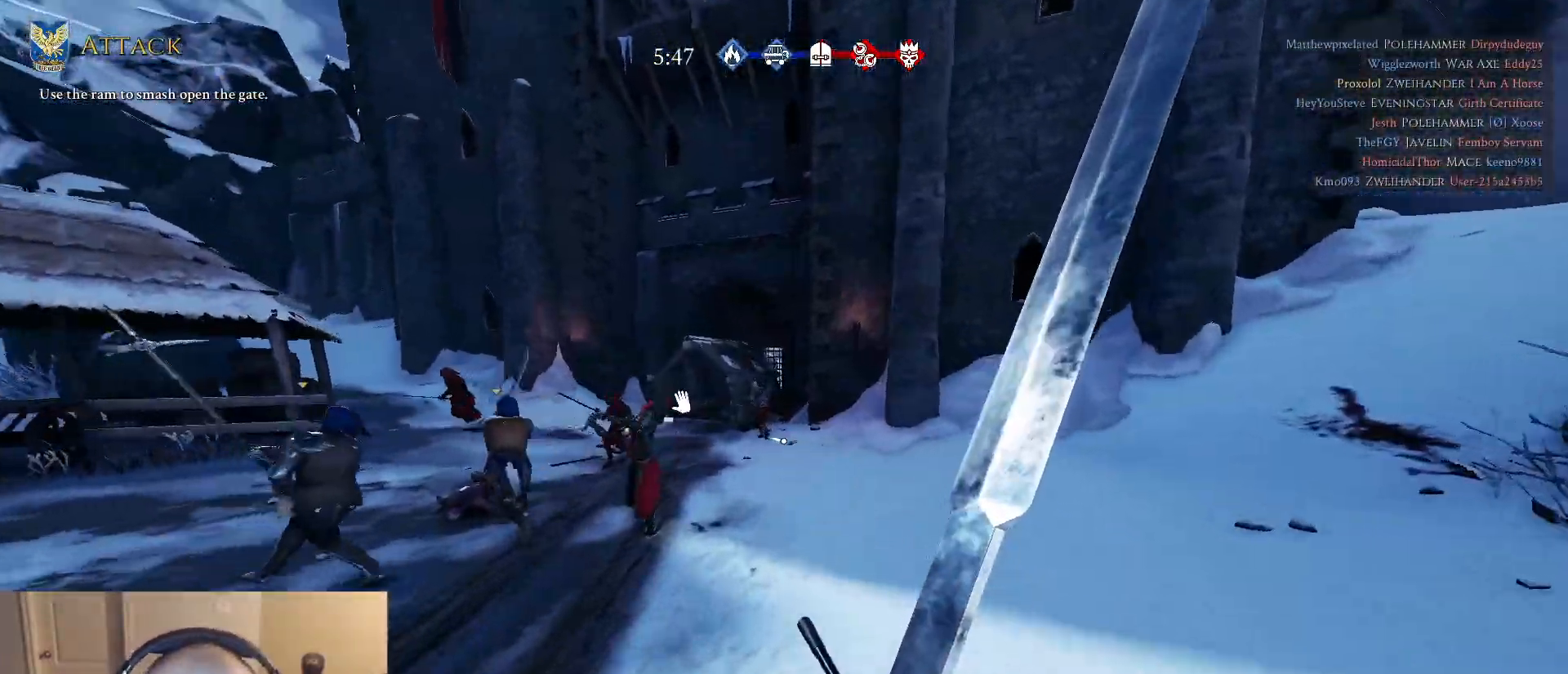
{"keys": [], "mouse": ["left"], "mouse_move": "down-left", "events": []}
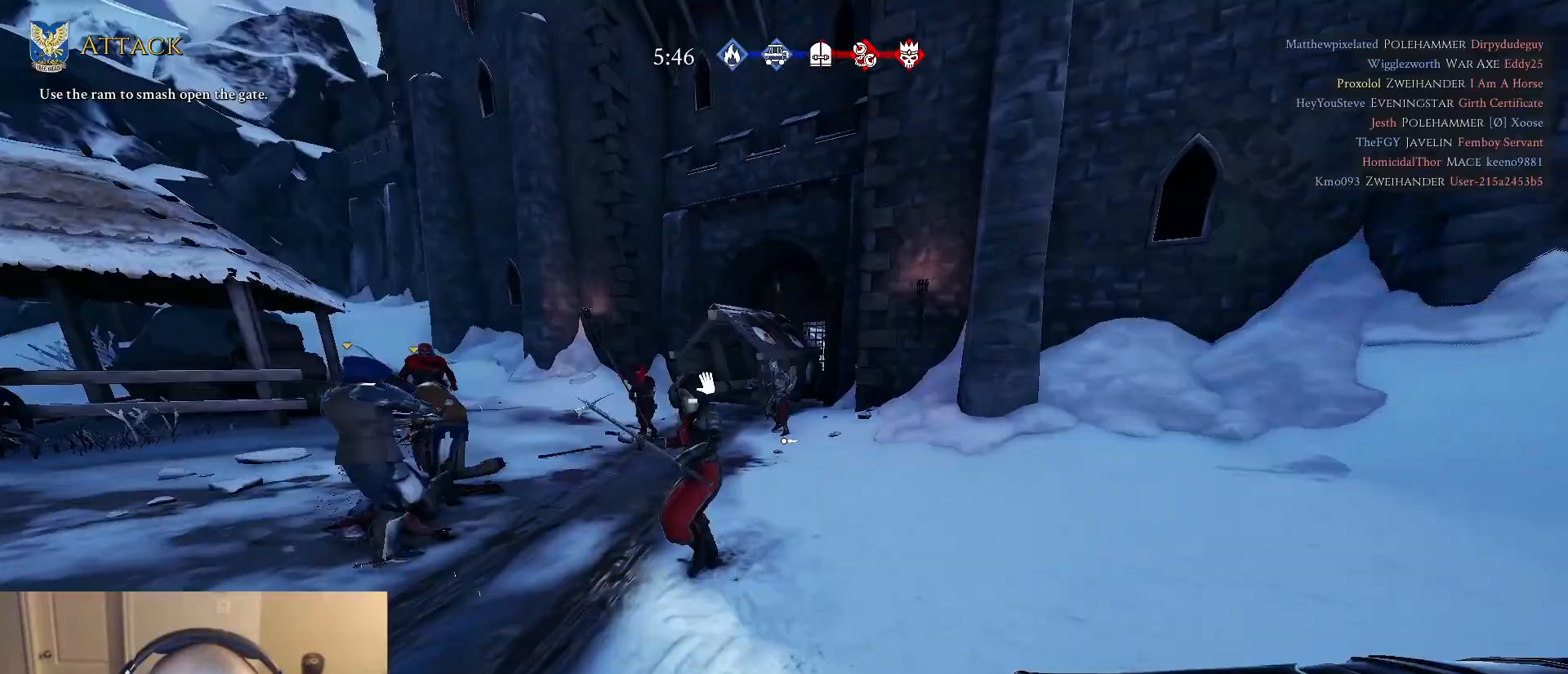
{"keys": [], "mouse": ["left"], "mouse_move": "down-left", "events": []}
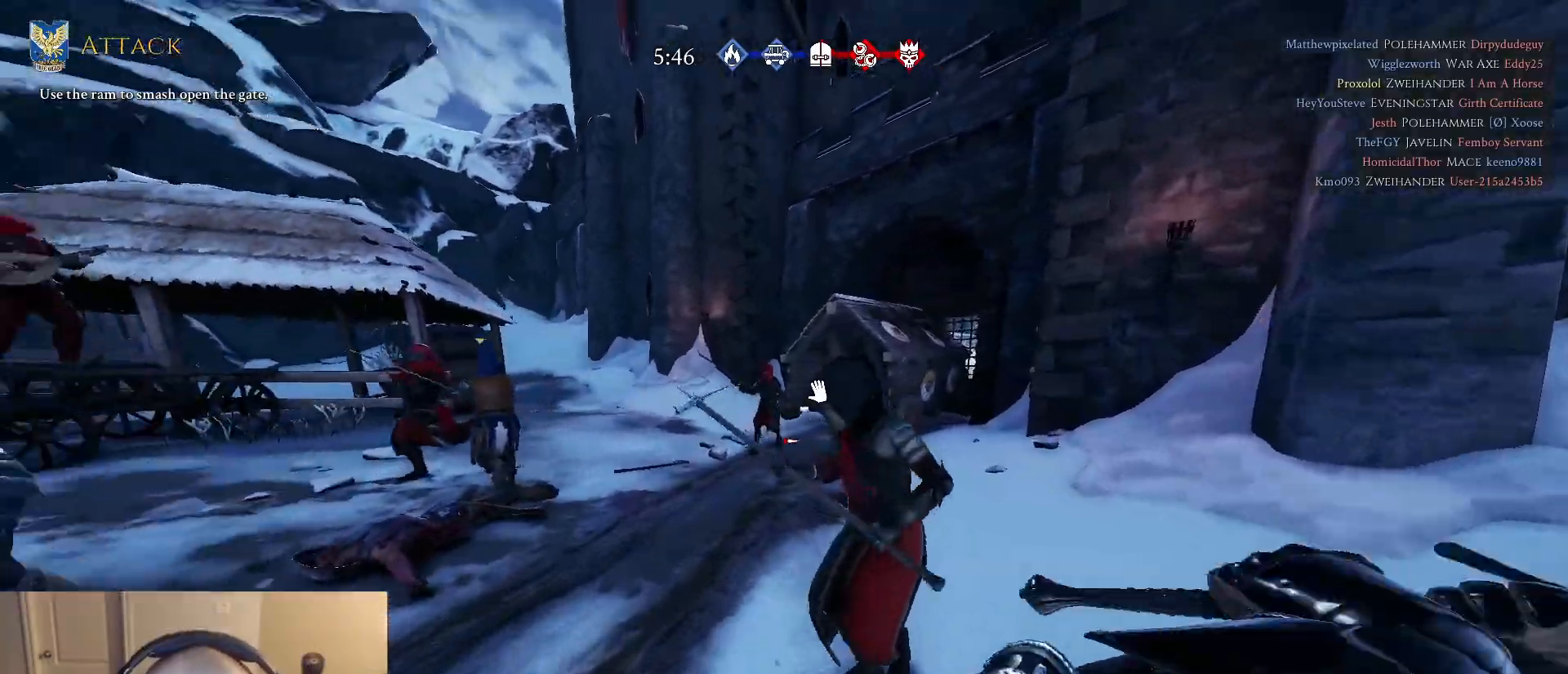
{"keys": [], "mouse": ["left"], "mouse_move": "down-left", "events": []}
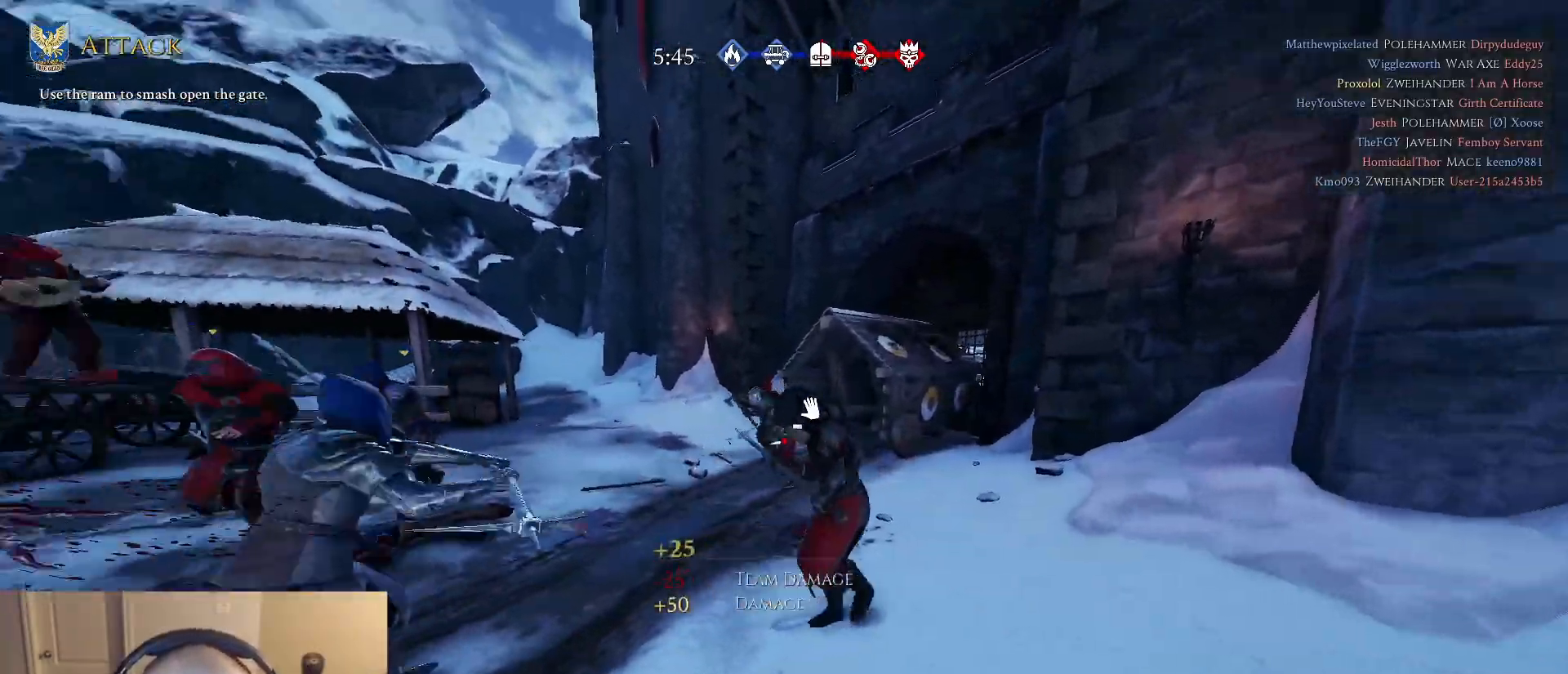
{"keys": [], "mouse": ["left"], "mouse_move": "down-left", "events": []}
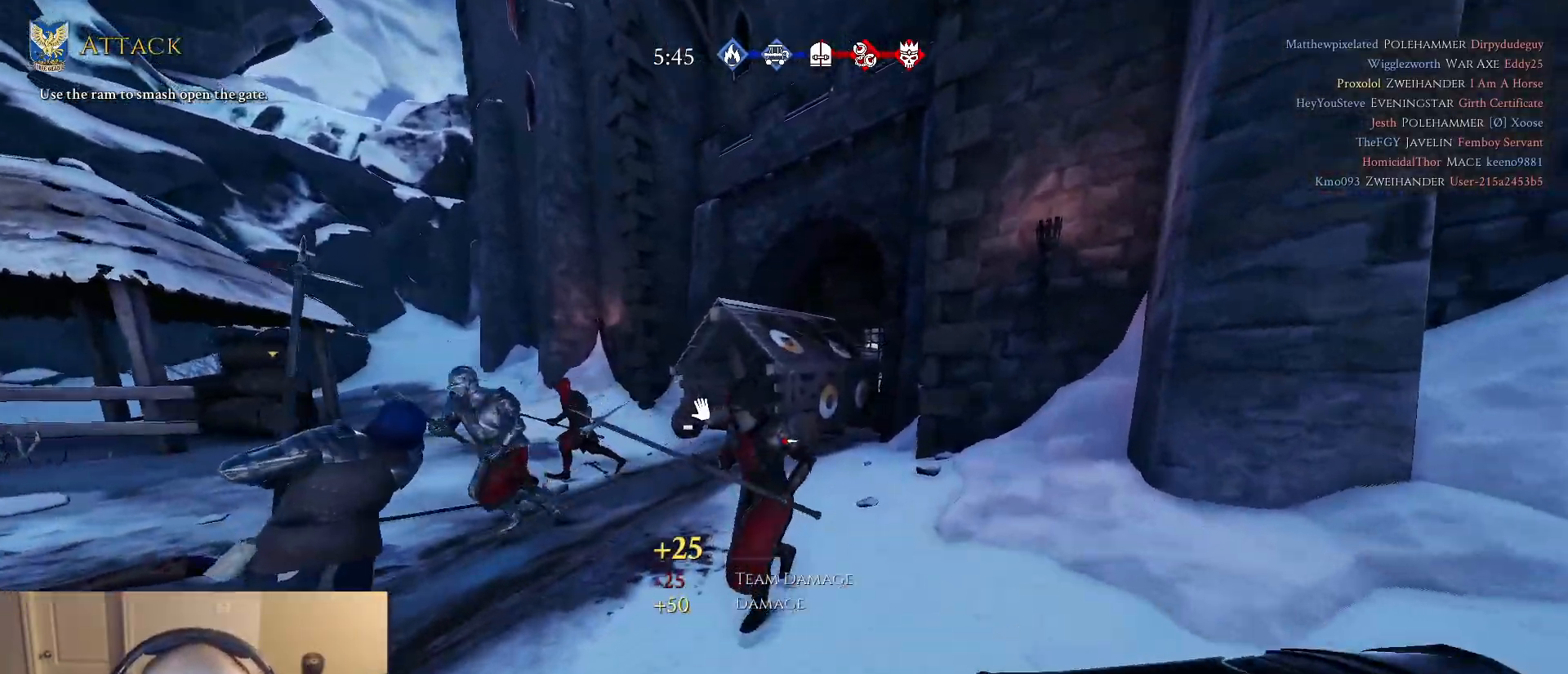
{"keys": [], "mouse": ["left"], "mouse_move": "down-left", "events": []}
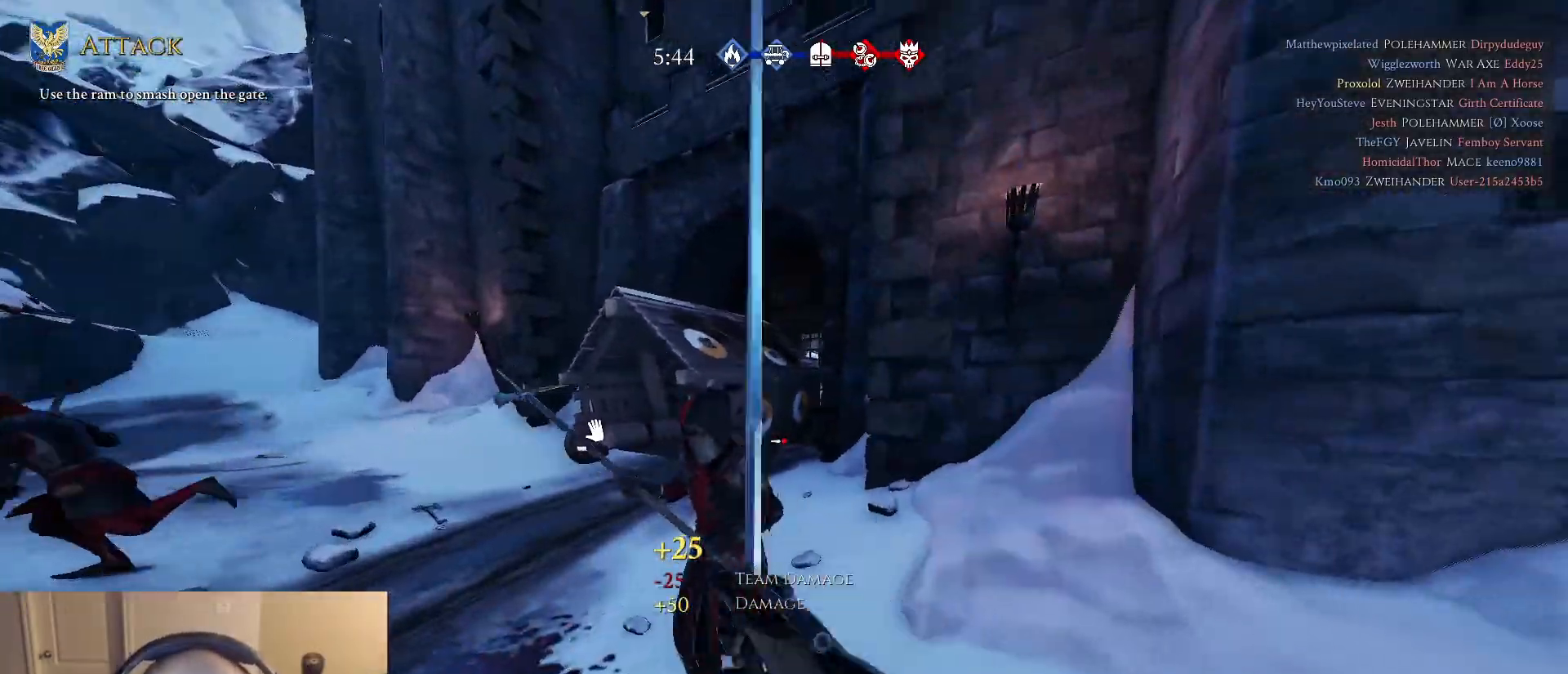
{"keys": [], "mouse": ["left"], "mouse_move": "down-left", "events": []}
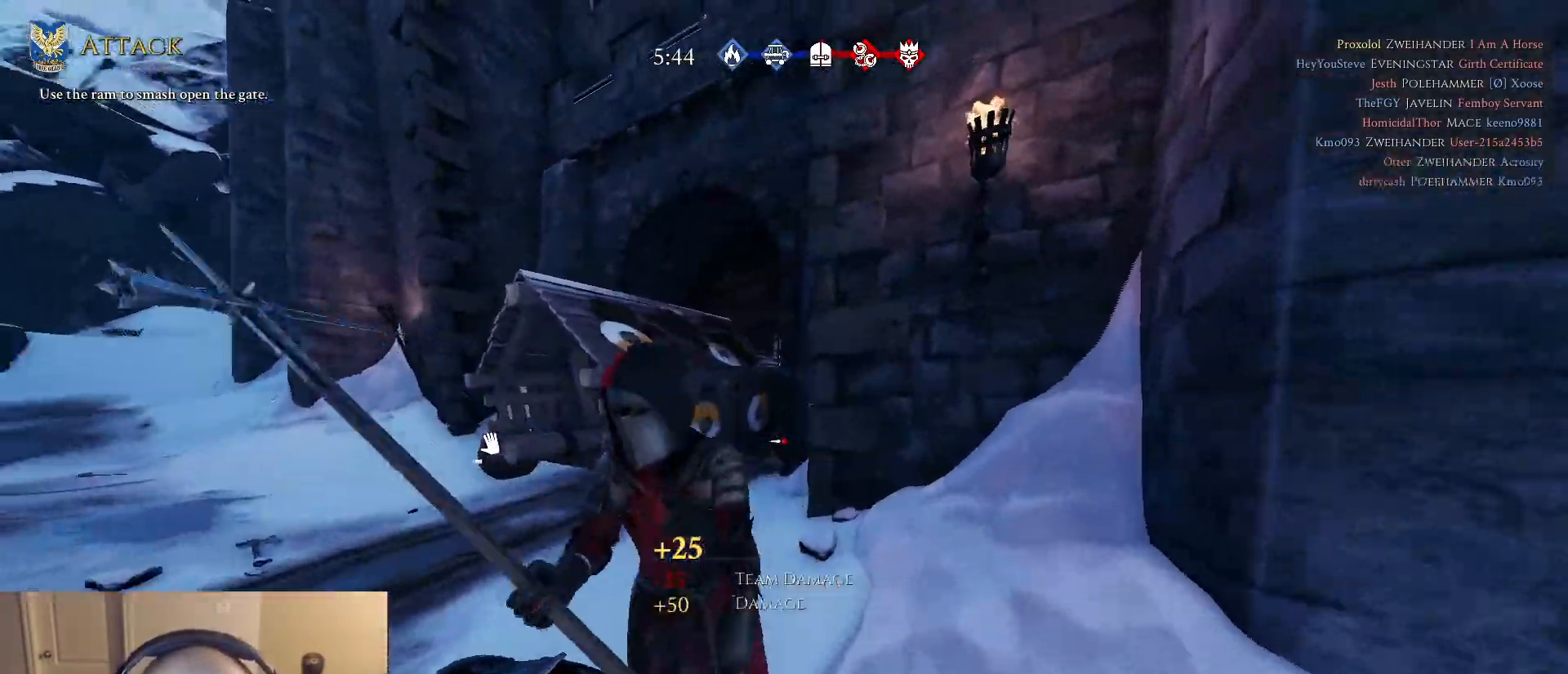
{"keys": [], "mouse": ["left"], "mouse_move": "down-left", "events": []}
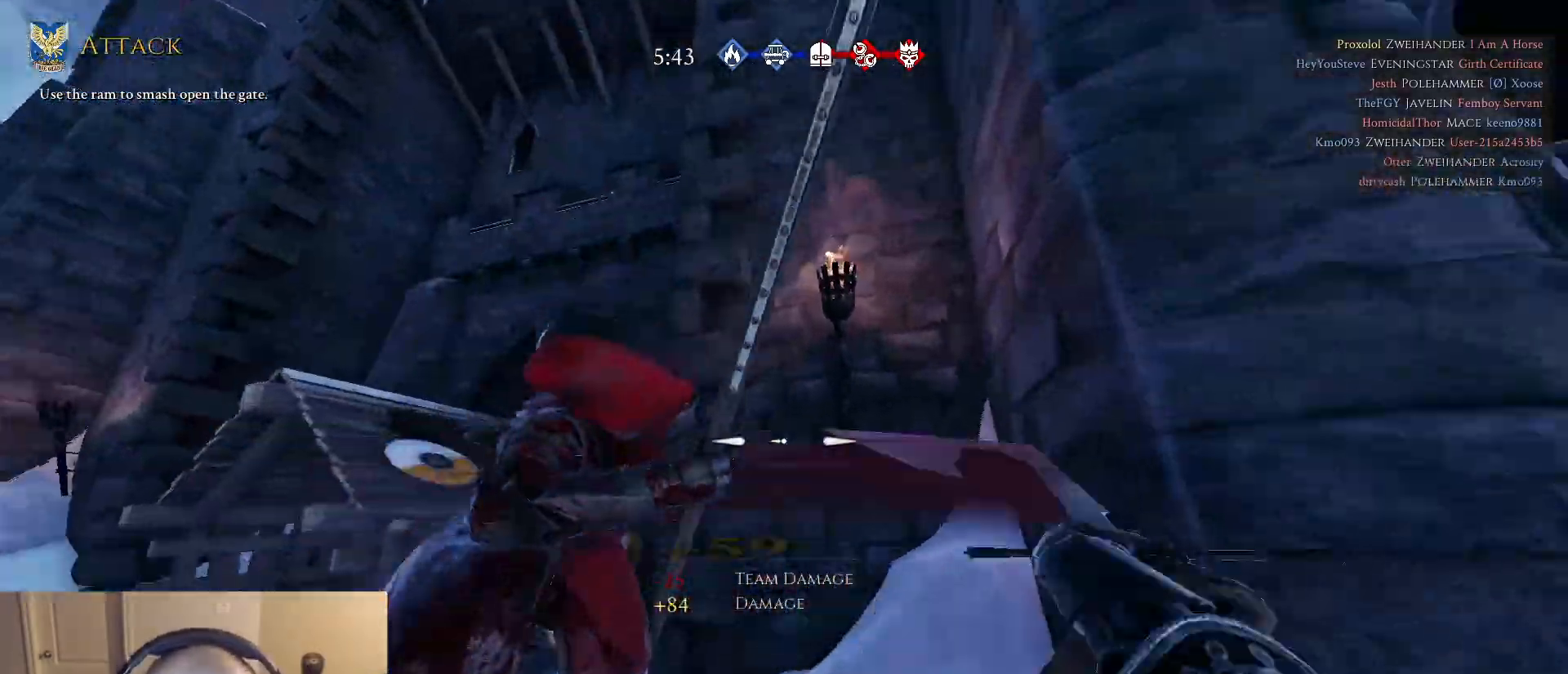
{"keys": [], "mouse": ["left"], "mouse_move": "down-left", "events": []}
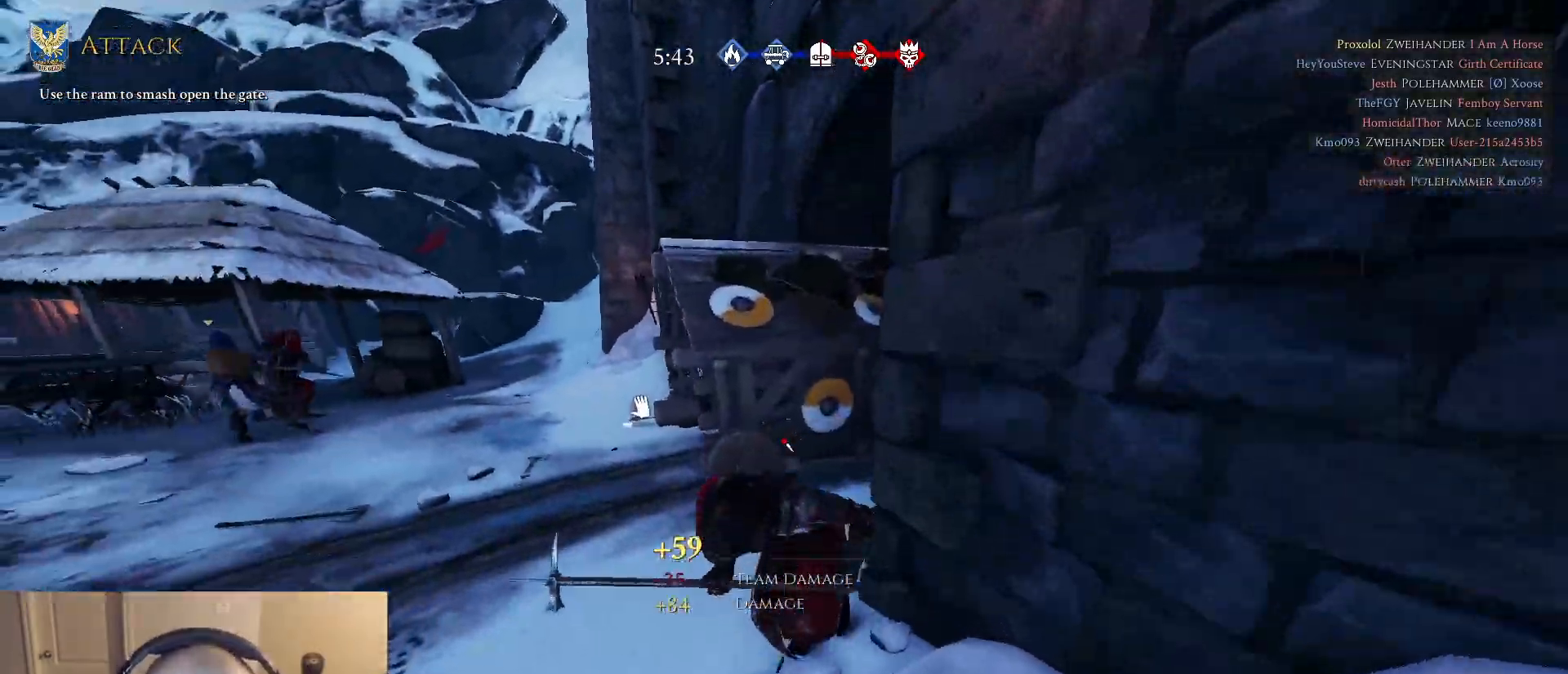
{"keys": [], "mouse": ["left"], "mouse_move": "down-left", "events": []}
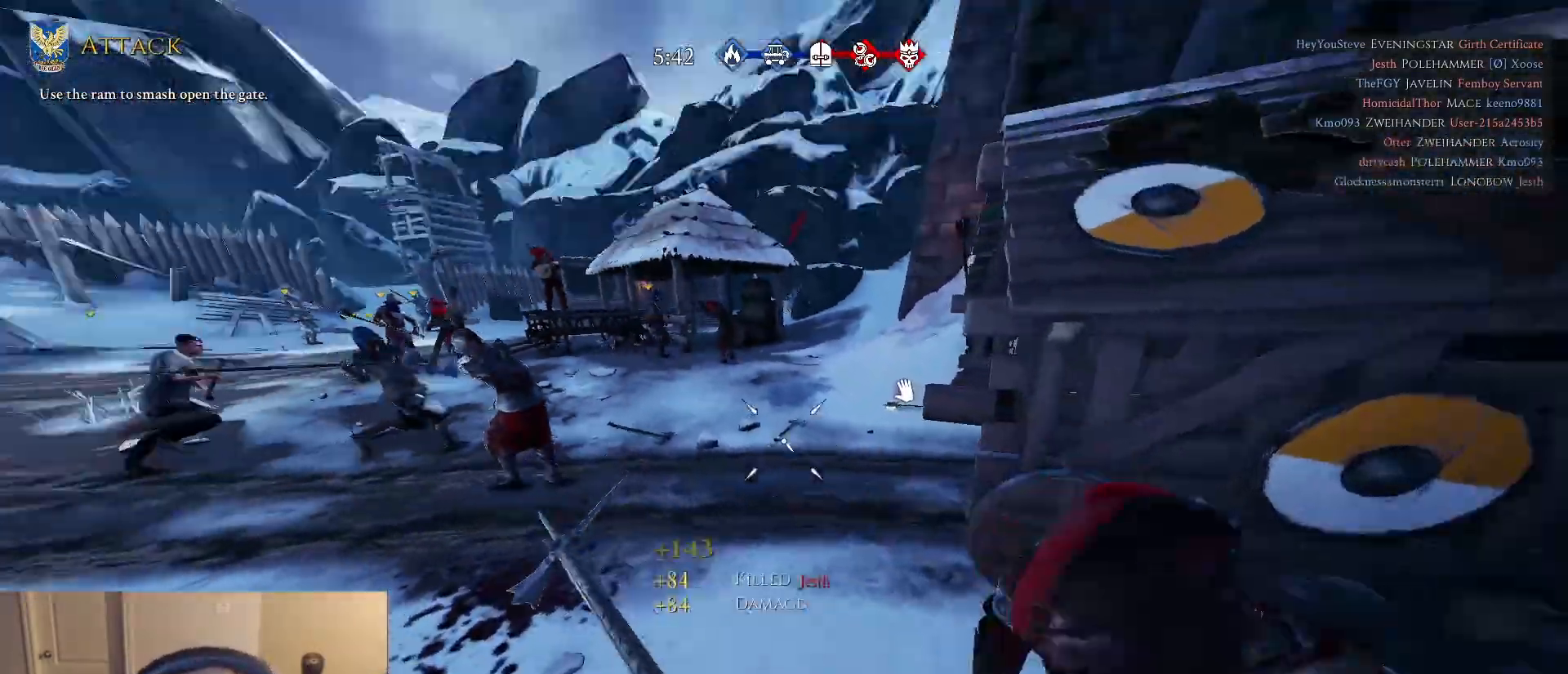
{"keys": [], "mouse": ["left"], "mouse_move": "down-left", "events": []}
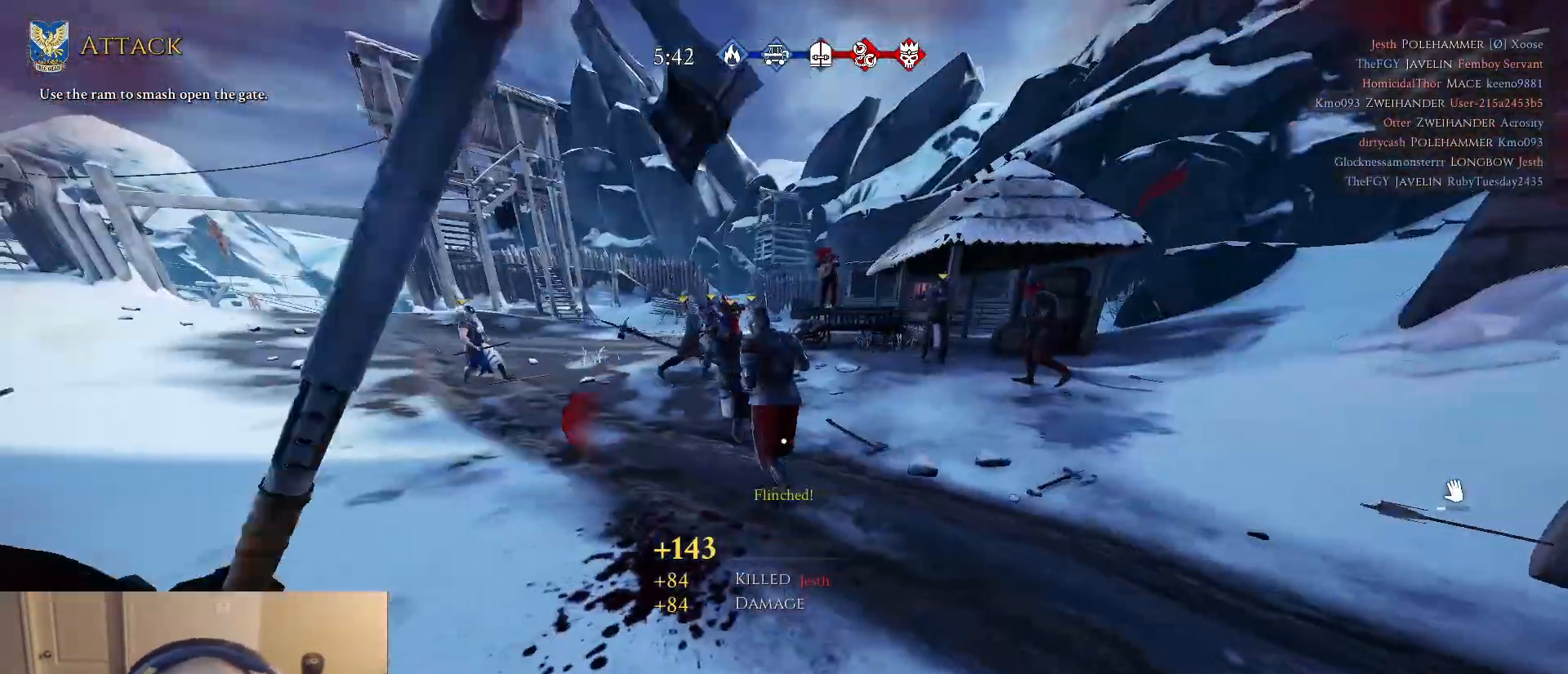
{"keys": [], "mouse": ["left"], "mouse_move": "down-left", "events": []}
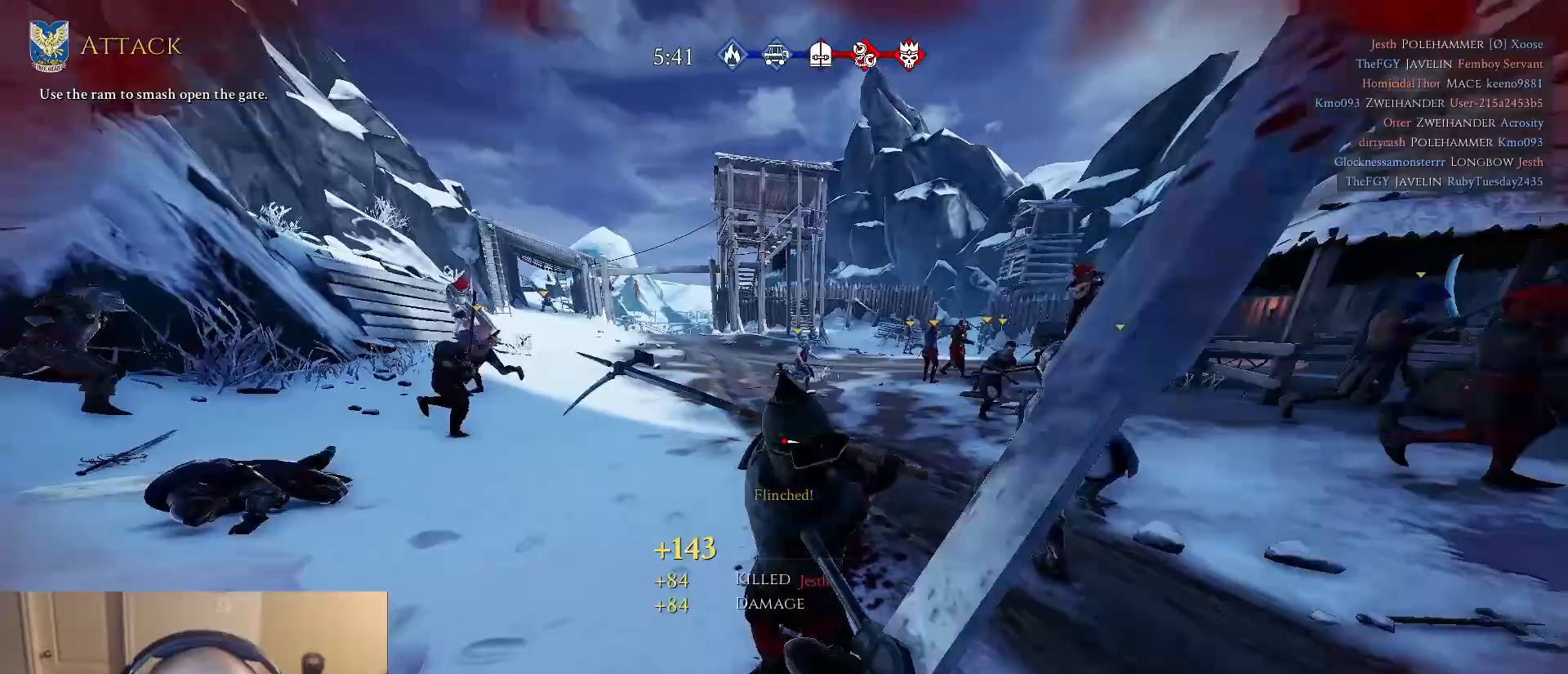
{"keys": [], "mouse": ["left"], "mouse_move": "down-left", "events": []}
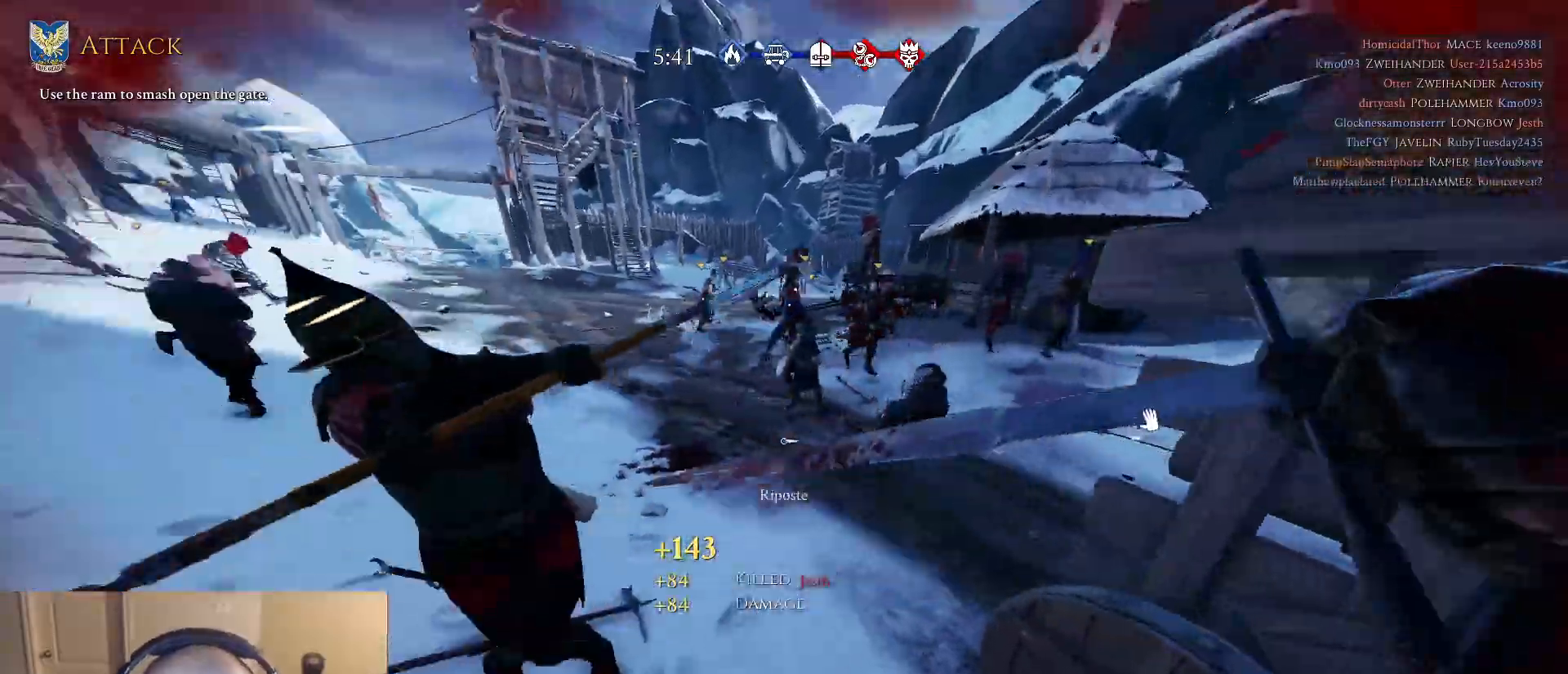
{"keys": [], "mouse": ["left"], "mouse_move": "down-left", "events": []}
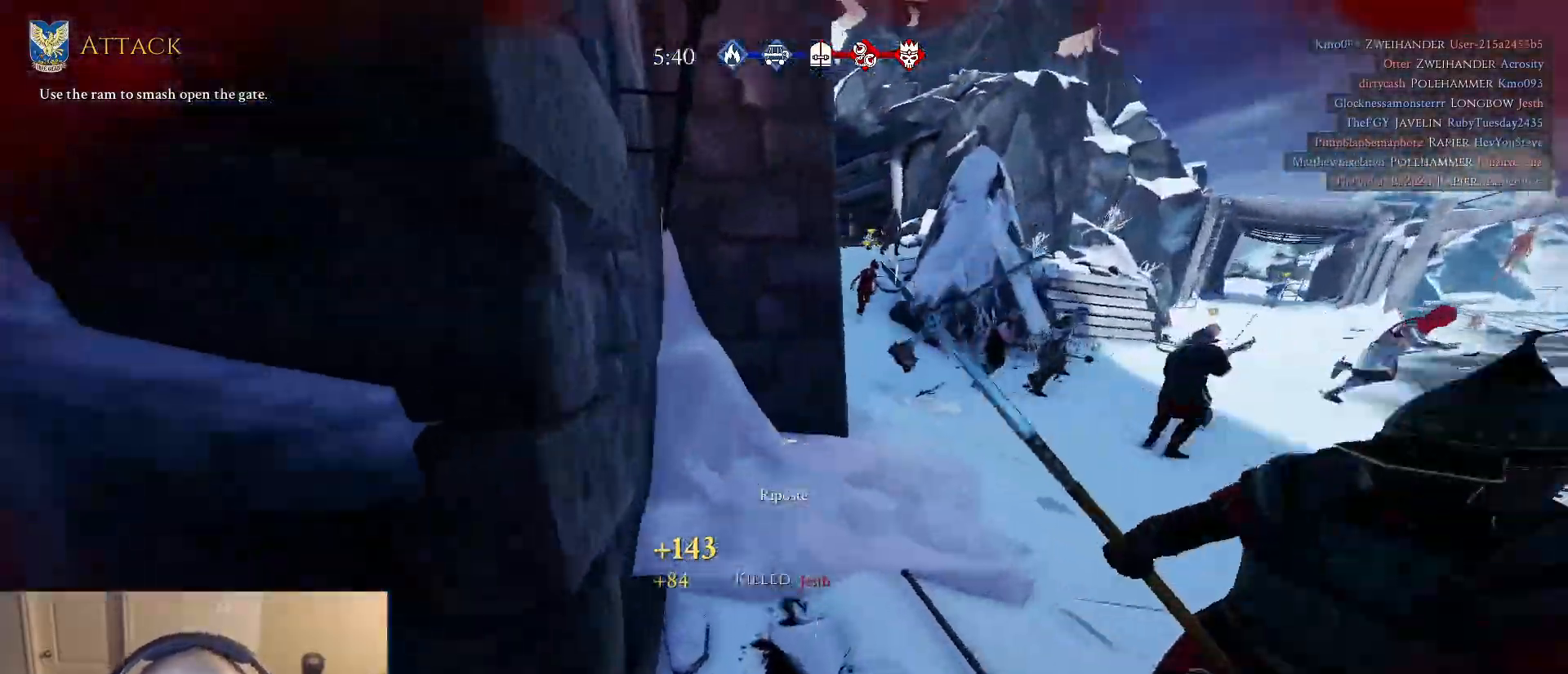
{"keys": [], "mouse": ["left"], "mouse_move": "down-left", "events": []}
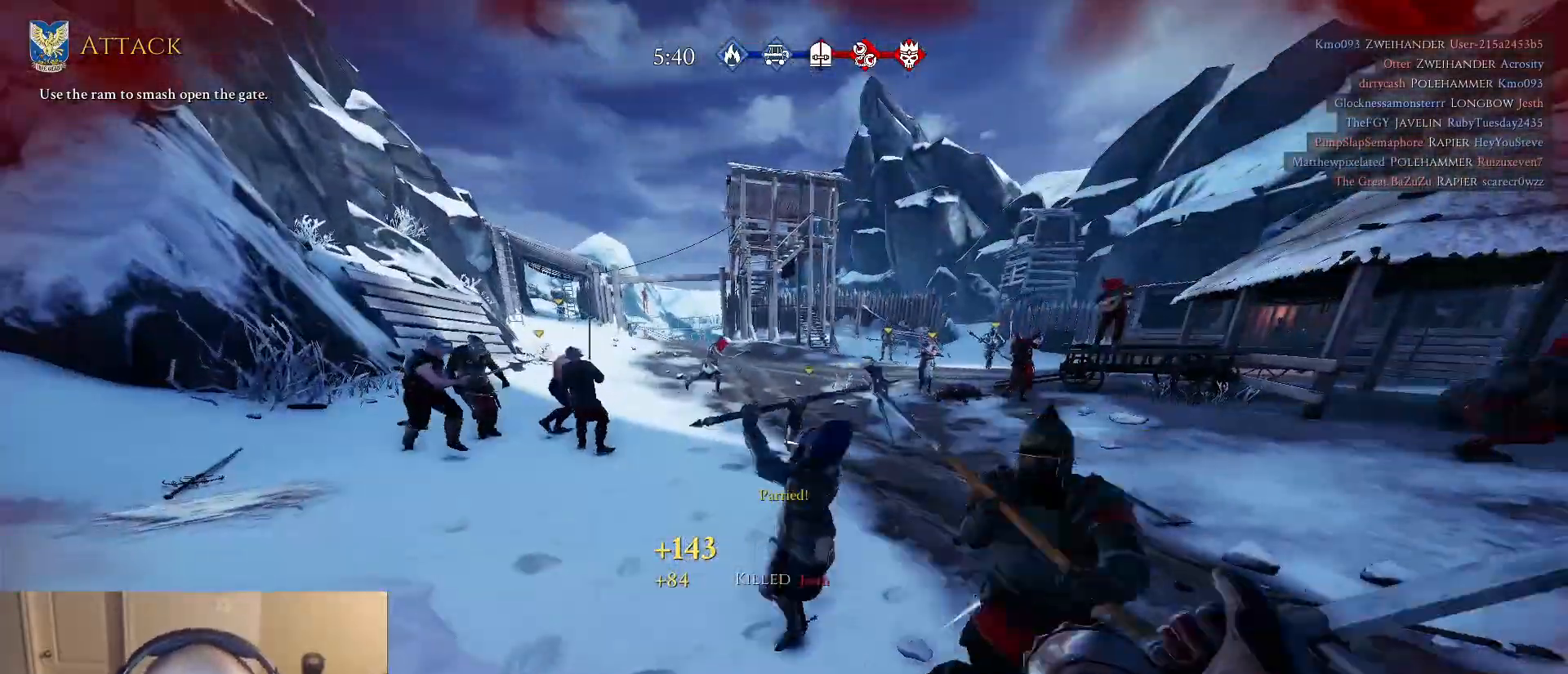
{"keys": [], "mouse": ["left"], "mouse_move": "down-left", "events": []}
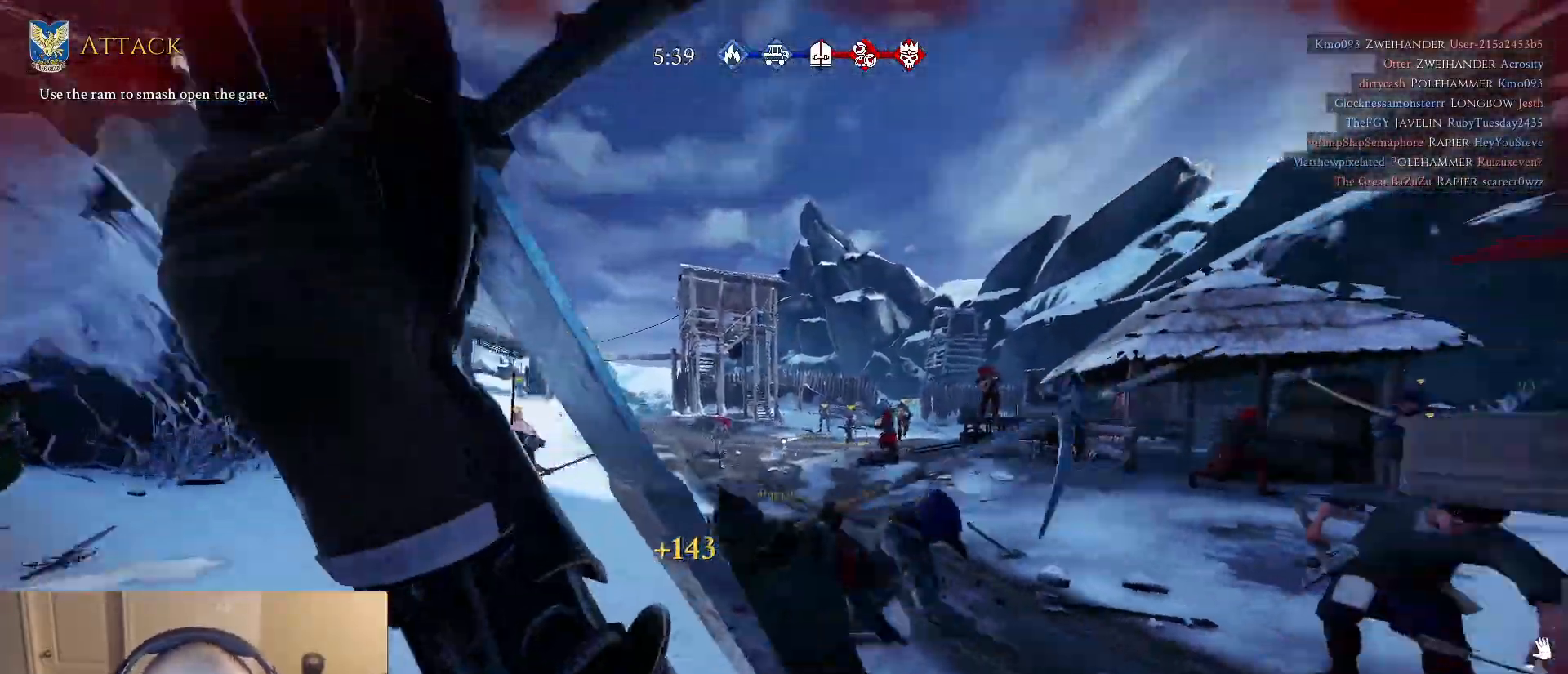
{"keys": [], "mouse": ["left"], "mouse_move": "down-left", "events": []}
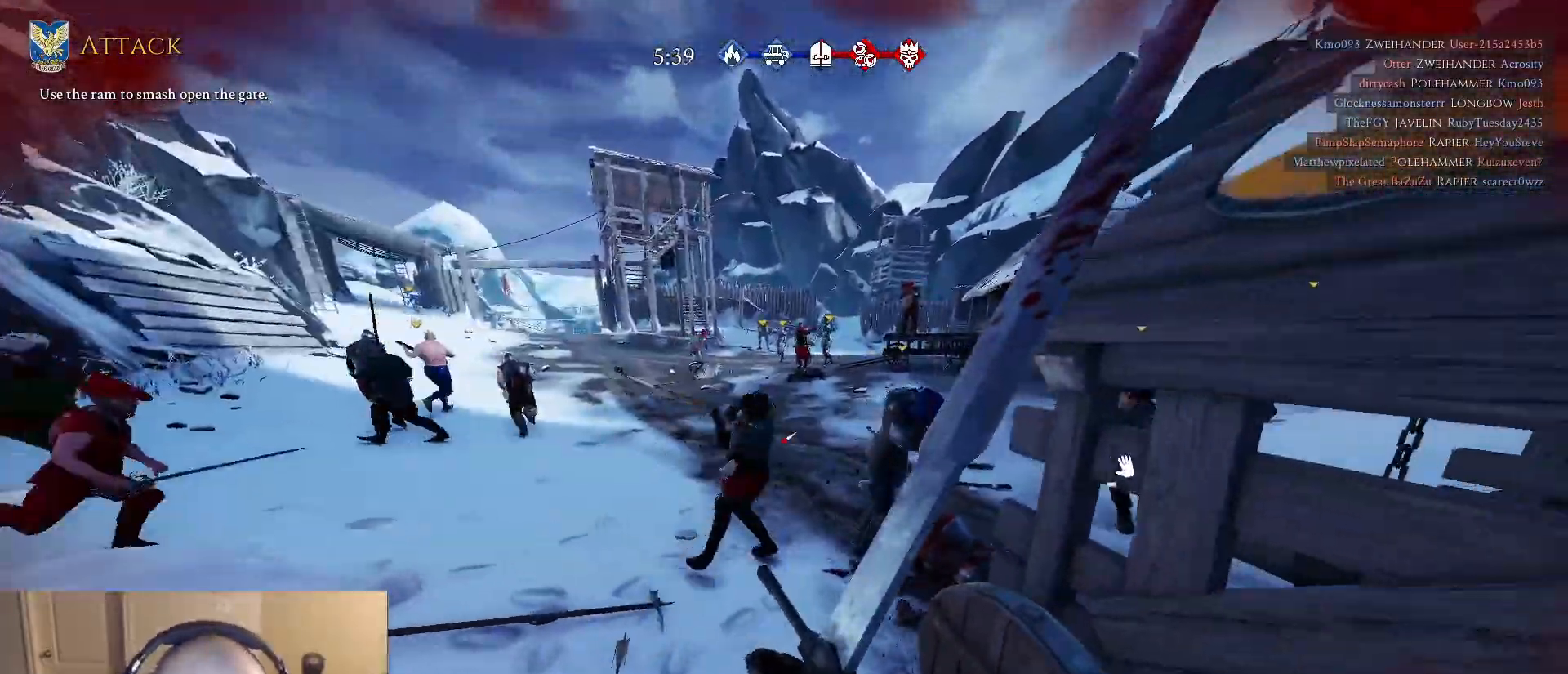
{"keys": [], "mouse": ["left"], "mouse_move": "down-left", "events": []}